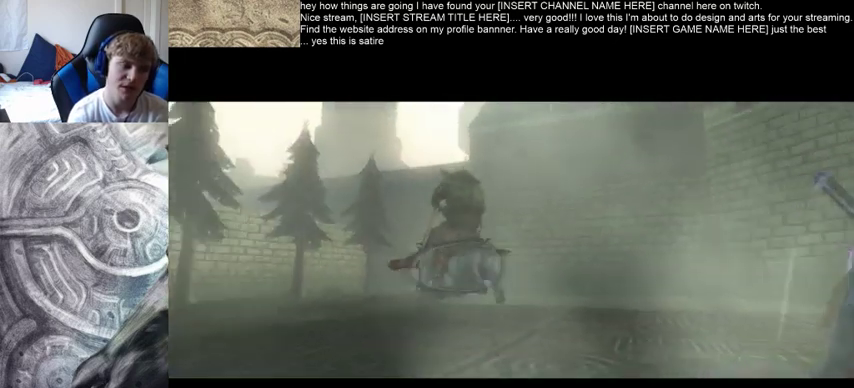
Gameplay with a controller (Xbox layout); each line is a JSON object with the inputs held at the frame after it (dt_ms = milliseconds from this image to that frame). "events" lists button and stick changes between this image and that frame as [ms after this image, input, new state], when the widget could be followed in between. Not read: L3 R3.
{"dt_ms": 1000, "buttons": ["B"], "left_stick": "down", "right_stick": "center"}
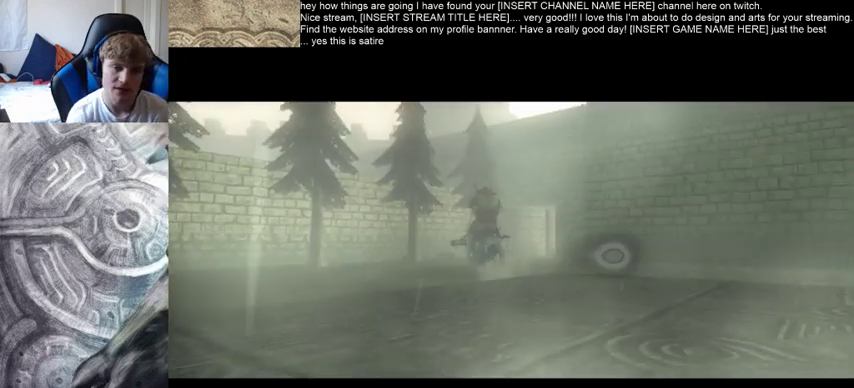
{"dt_ms": 500, "buttons": ["B"], "left_stick": "down", "right_stick": "center", "events": []}
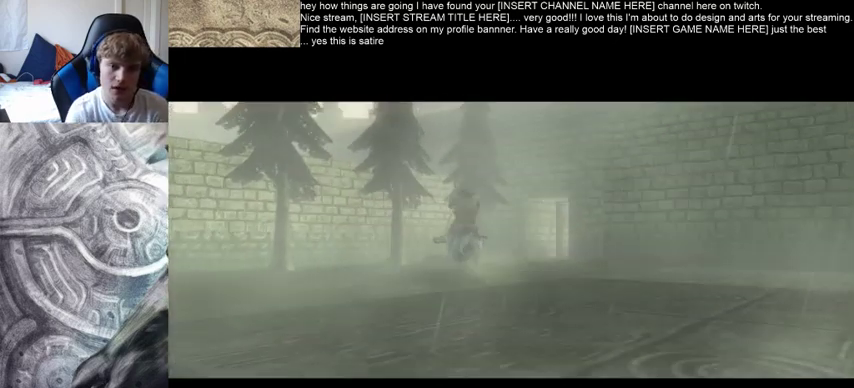
{"dt_ms": 500, "buttons": ["B"], "left_stick": "down", "right_stick": "center", "events": []}
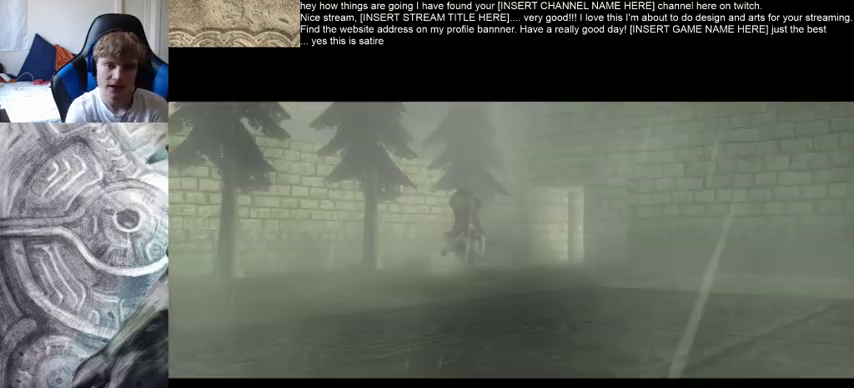
{"dt_ms": 500, "buttons": ["B"], "left_stick": "down", "right_stick": "center", "events": []}
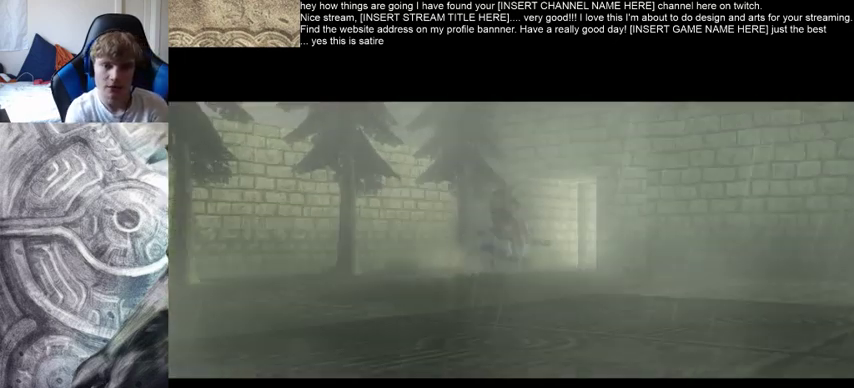
{"dt_ms": 500, "buttons": ["B"], "left_stick": "down", "right_stick": "center", "events": []}
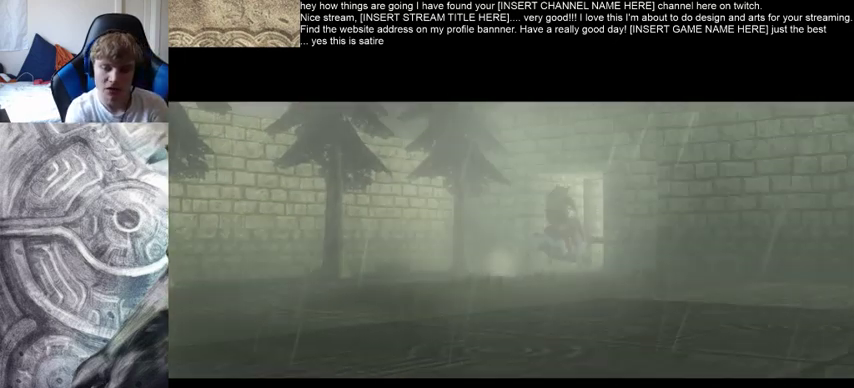
{"dt_ms": 500, "buttons": ["B"], "left_stick": "down", "right_stick": "center", "events": []}
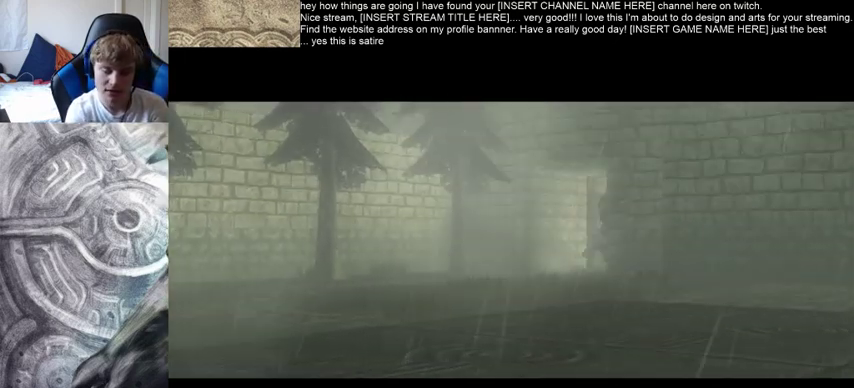
{"dt_ms": 500, "buttons": ["B"], "left_stick": "down", "right_stick": "center", "events": []}
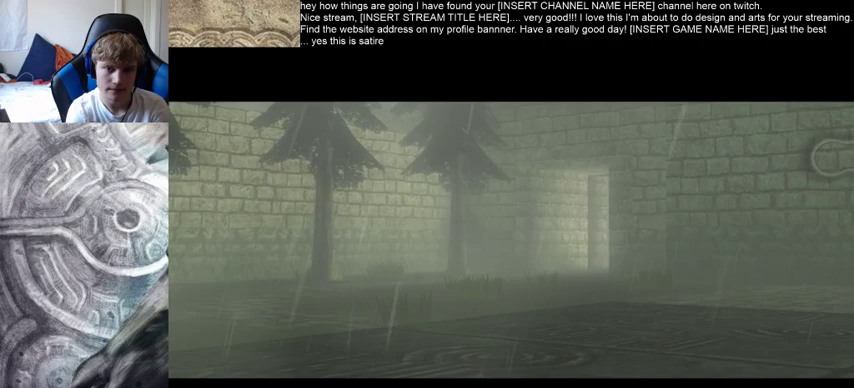
{"dt_ms": 500, "buttons": ["B"], "left_stick": "down", "right_stick": "center", "events": []}
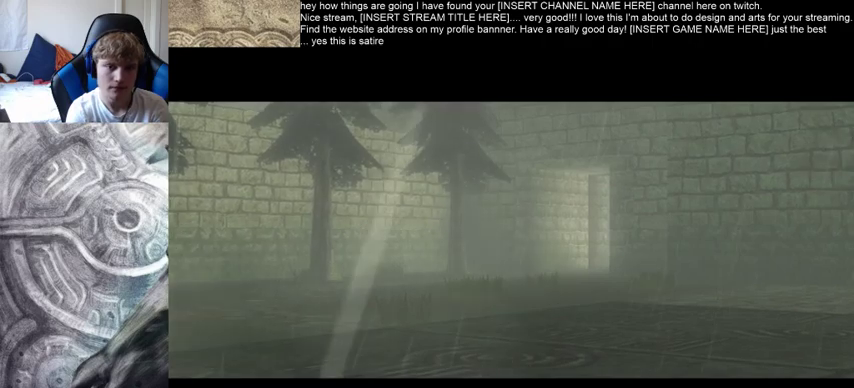
{"dt_ms": 500, "buttons": ["B"], "left_stick": "down", "right_stick": "center", "events": []}
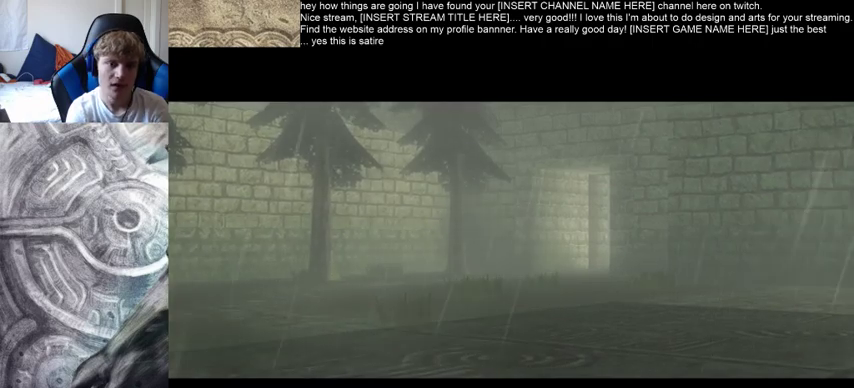
{"dt_ms": 500, "buttons": ["B"], "left_stick": "down", "right_stick": "center", "events": []}
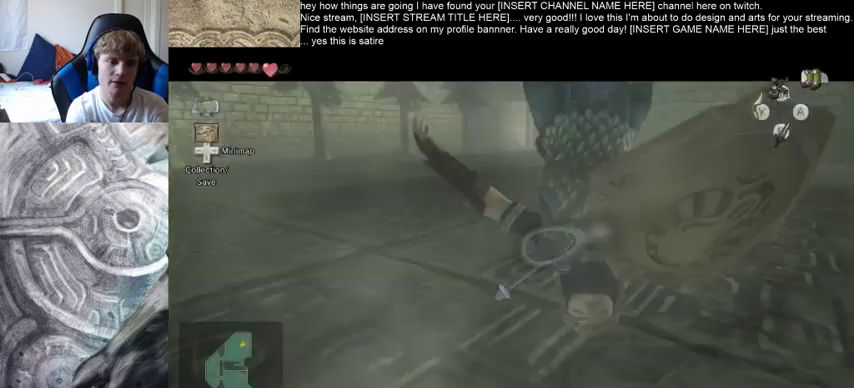
{"dt_ms": 500, "buttons": [], "left_stick": "down", "right_stick": "center", "events": [[467, "B", "up"]]}
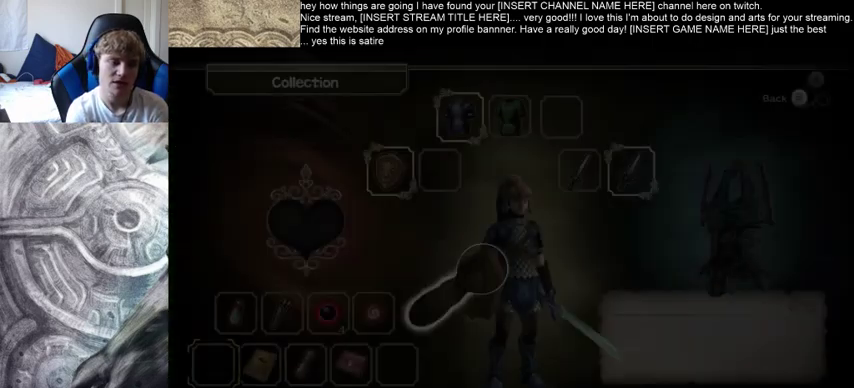
{"dt_ms": 1000, "buttons": [], "left_stick": "center", "right_stick": "center"}
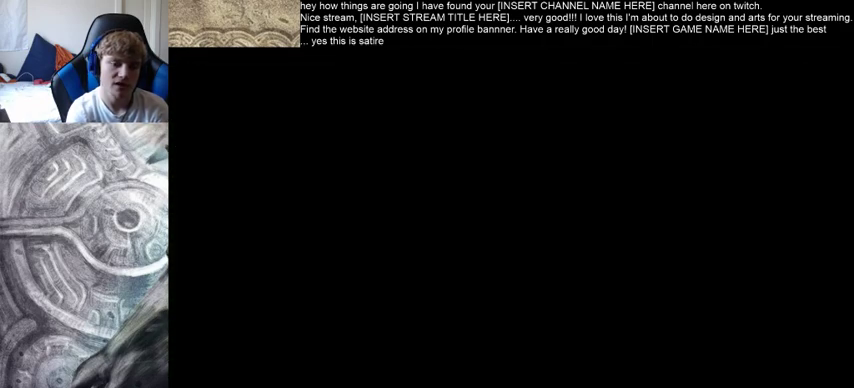
{"dt_ms": 500, "buttons": [], "left_stick": "center", "right_stick": "center", "events": []}
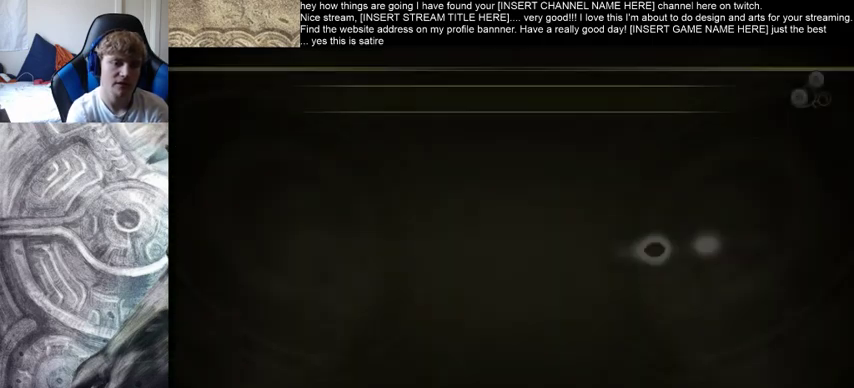
{"dt_ms": 500, "buttons": [], "left_stick": "center", "right_stick": "center", "events": []}
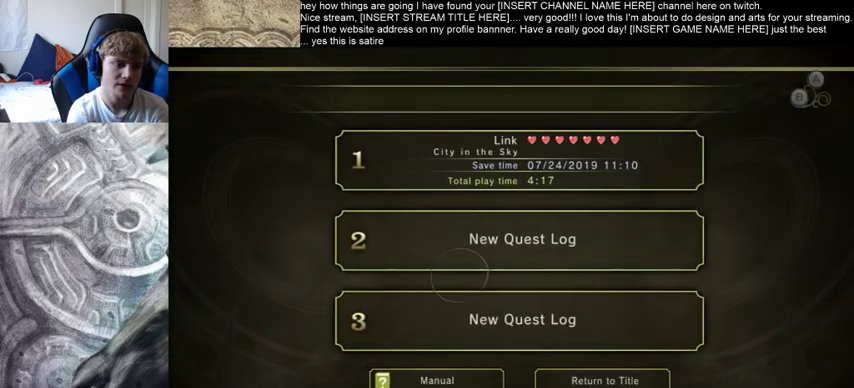
{"dt_ms": 500, "buttons": ["B"], "left_stick": "center", "right_stick": "center", "events": [[467, "B", "down"]]}
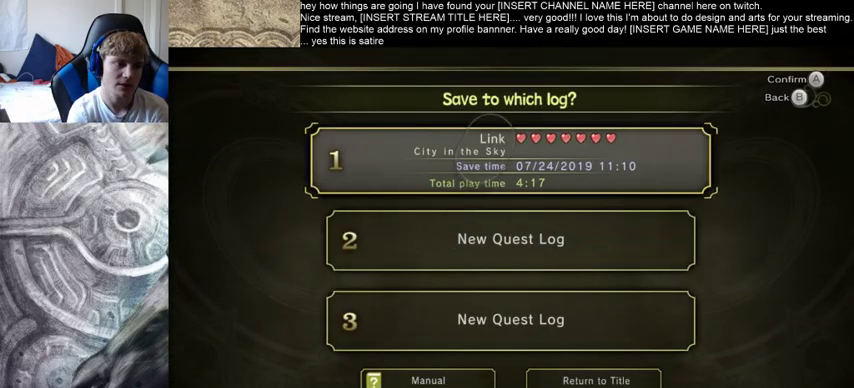
{"dt_ms": 500, "buttons": [], "left_stick": "center", "right_stick": "center", "events": [[33, "B", "up"]]}